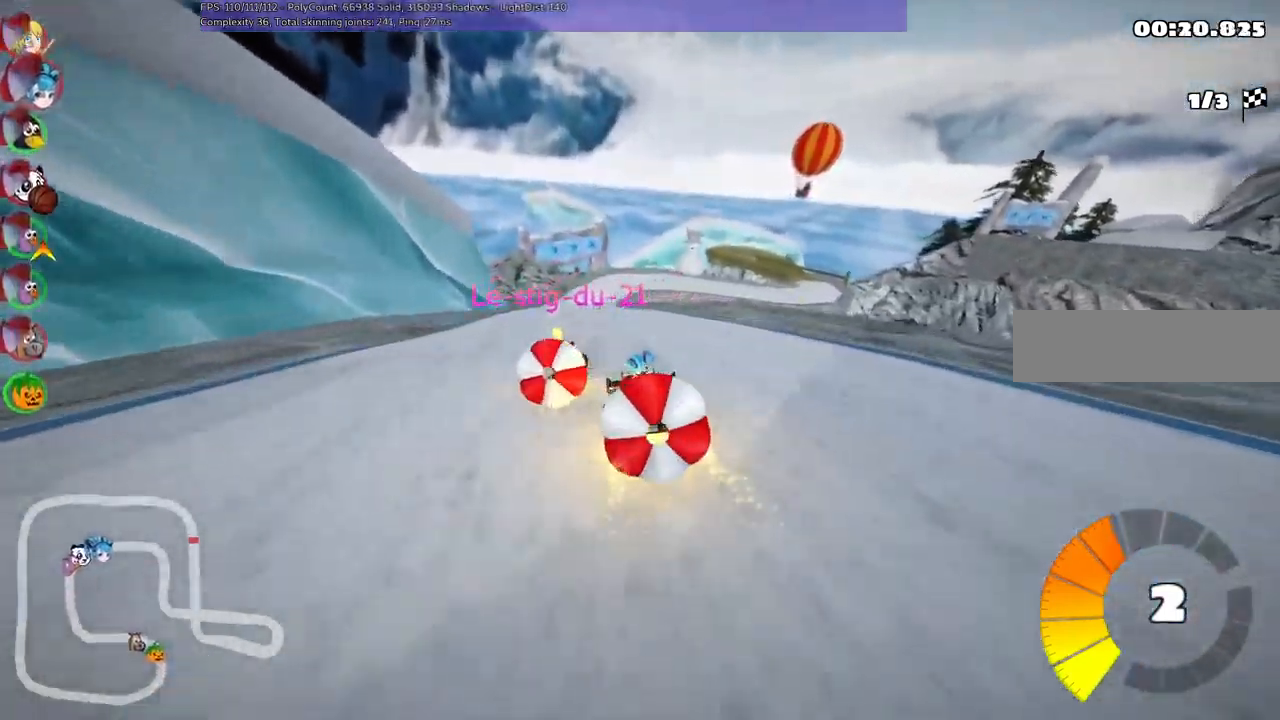
Gameplay with keyboard; each line is a JSON object with the keys held at the frame after it. "events" lists presses ("down") and releases ("up") of ".", "alt_r", "b", "c", "comma", "ctrl_r", "d", "down", "f", "g", "h", "j", "k", "l", "left", "m", "n", "quote", "return", "right", "semicolon", "shift_r", "space", "super", "up" and "v" between this image and that frame as [ms after this image, input, new state], when the widget could be followed in between. No other keys are recorded. Mouse input is not recorded. Not read: /.
{"keys": ["down"], "events": [[17, "left", "up"], [167, "up", "up"], [217, "down", "down"]]}
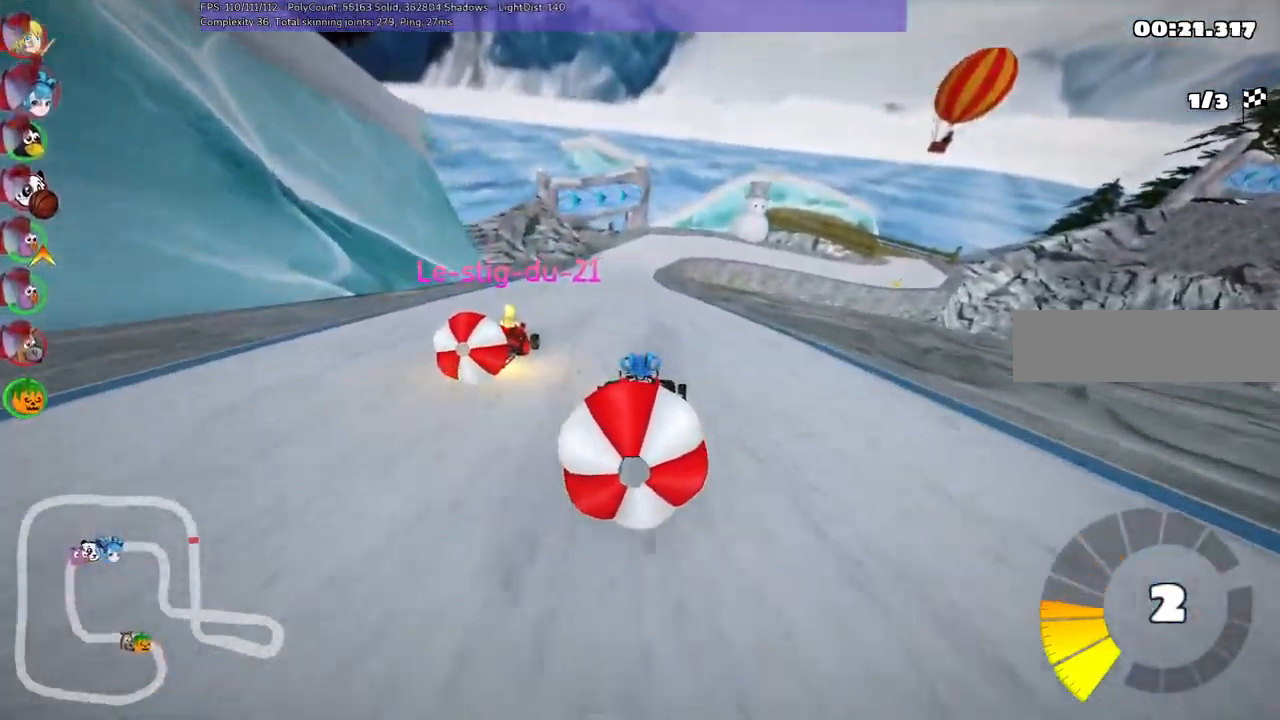
{"keys": ["up"], "events": [[100, "down", "up"], [134, "up", "down"], [184, "left", "down"], [467, "left", "up"]]}
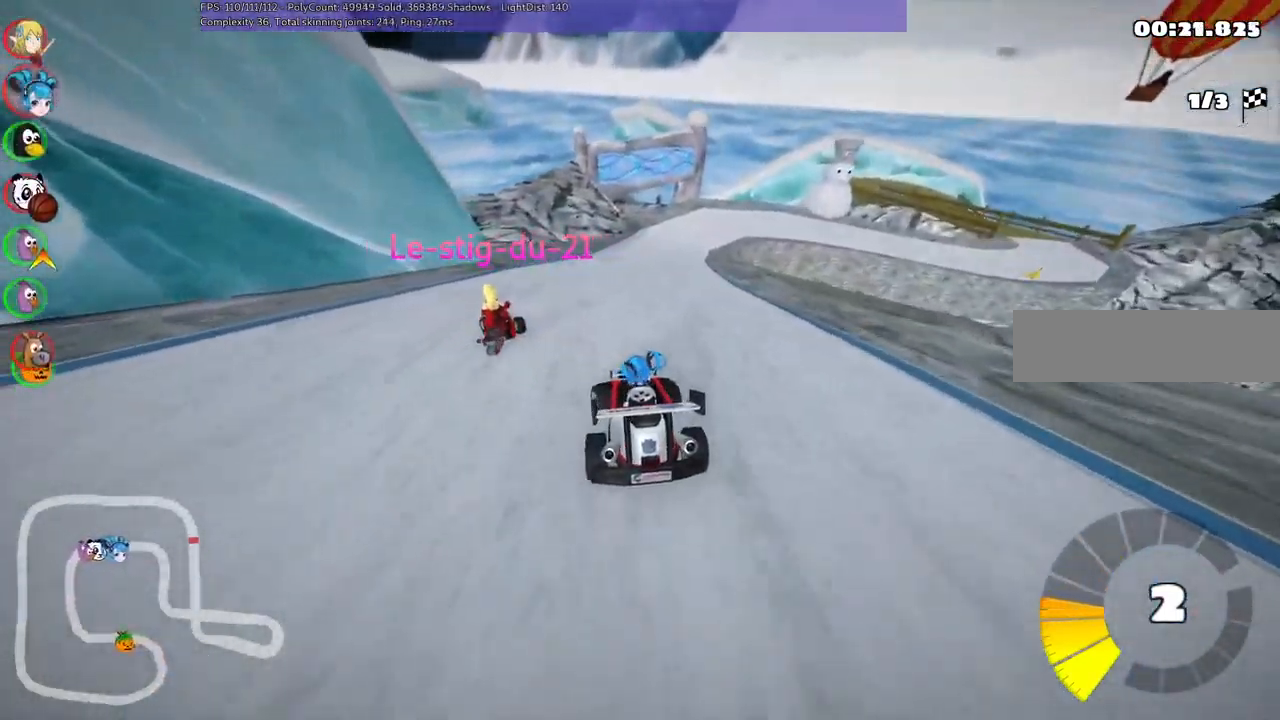
{"keys": ["left", "m", "right", "up"], "events": [[17, "right", "down"], [67, "m", "down"], [250, "left", "down"], [300, "right", "up"], [500, "right", "down"]]}
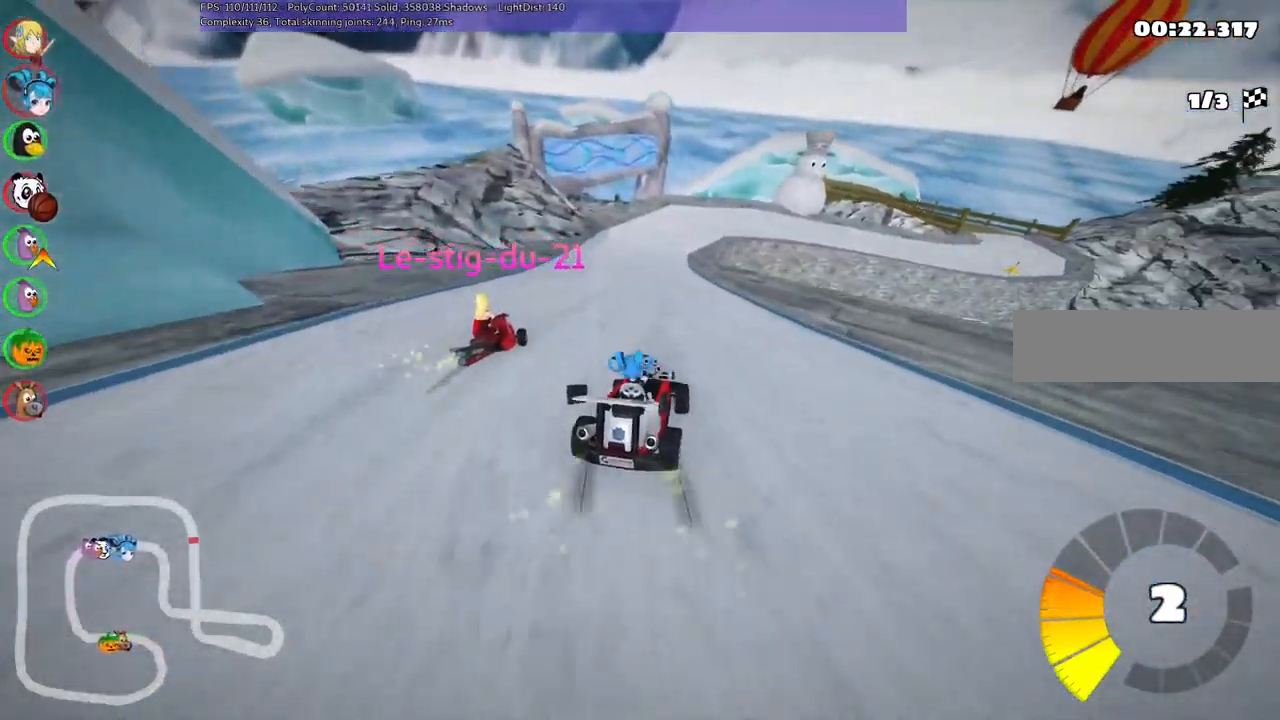
{"keys": ["left", "m", "up"], "events": [[84, "right", "up"]]}
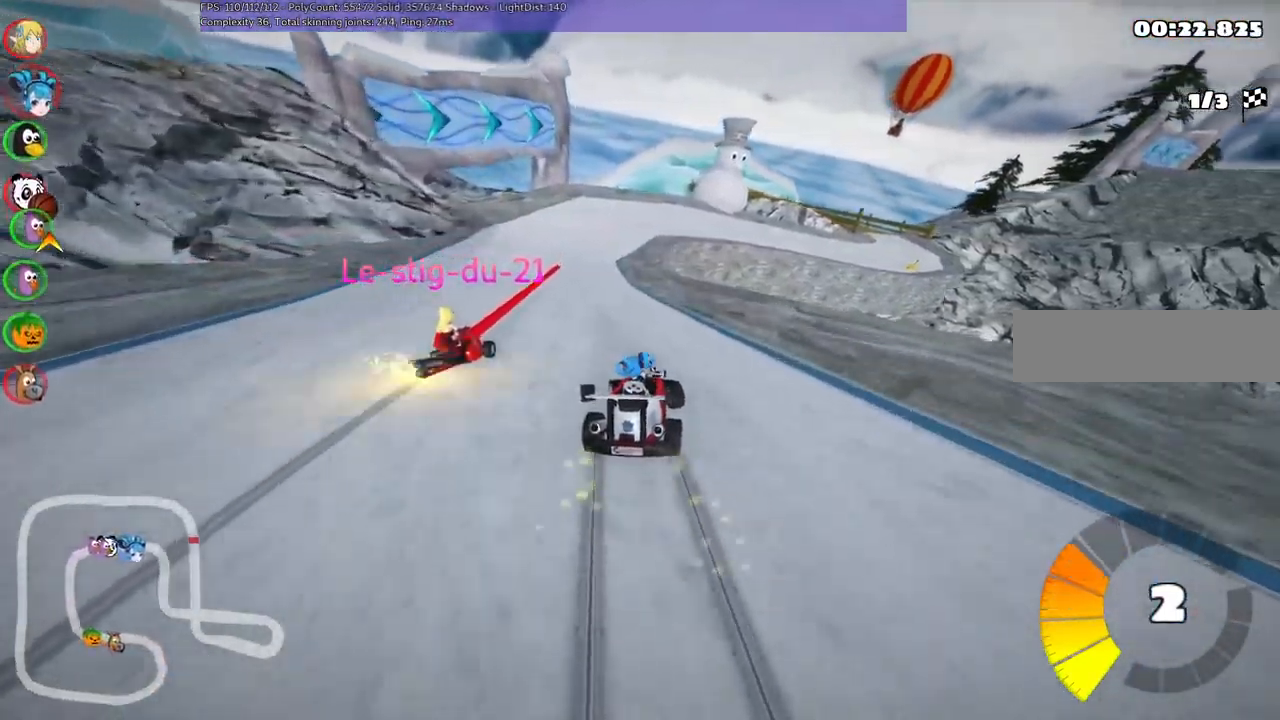
{"keys": ["right", "up"], "events": [[17, "n", "down"], [117, "left", "up"], [117, "m", "up"], [250, "n", "up"], [300, "left", "down"], [350, "left", "up"], [450, "right", "down"]]}